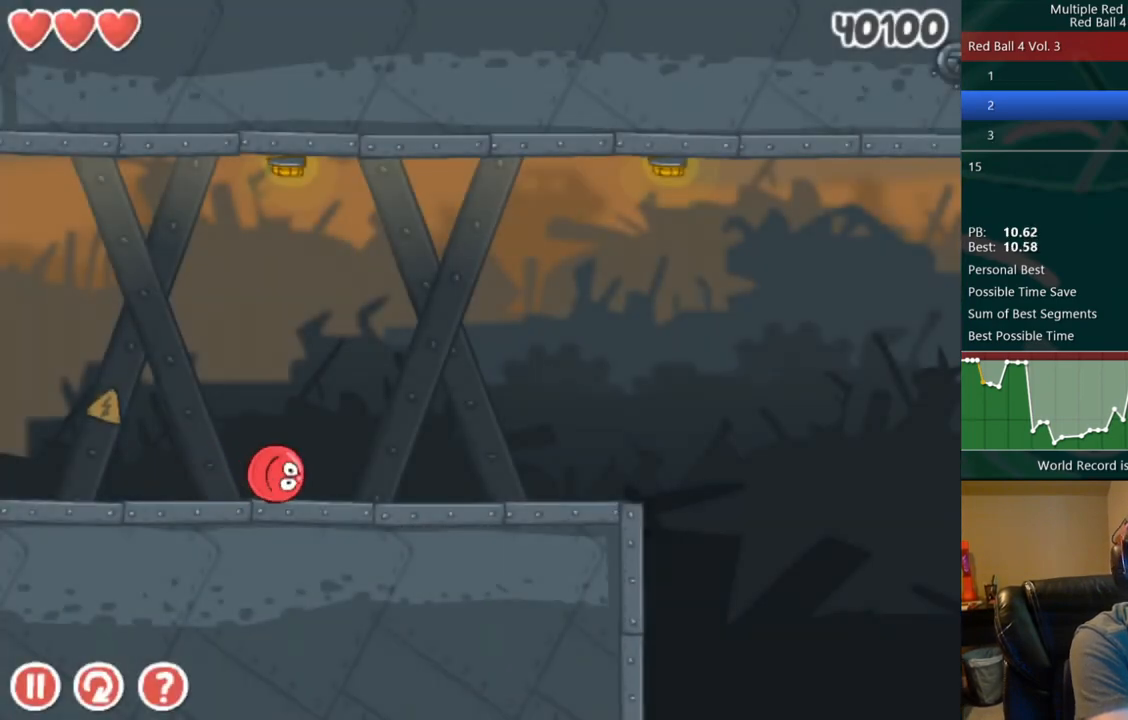
Gameplay with keyboard; each line is a JSON object with the keys held at the frame after it. "events" lists presses ("down") and releases ("up") of "down", "left", "right" and "up" between this image and that frame as [ms after this image, input, new state], when the widget could be followed in between. No other keys are recorded. Mouse input is not recorded. Not read: r.
{"keys": ["right", "up"], "events": [[250, "up", "down"]]}
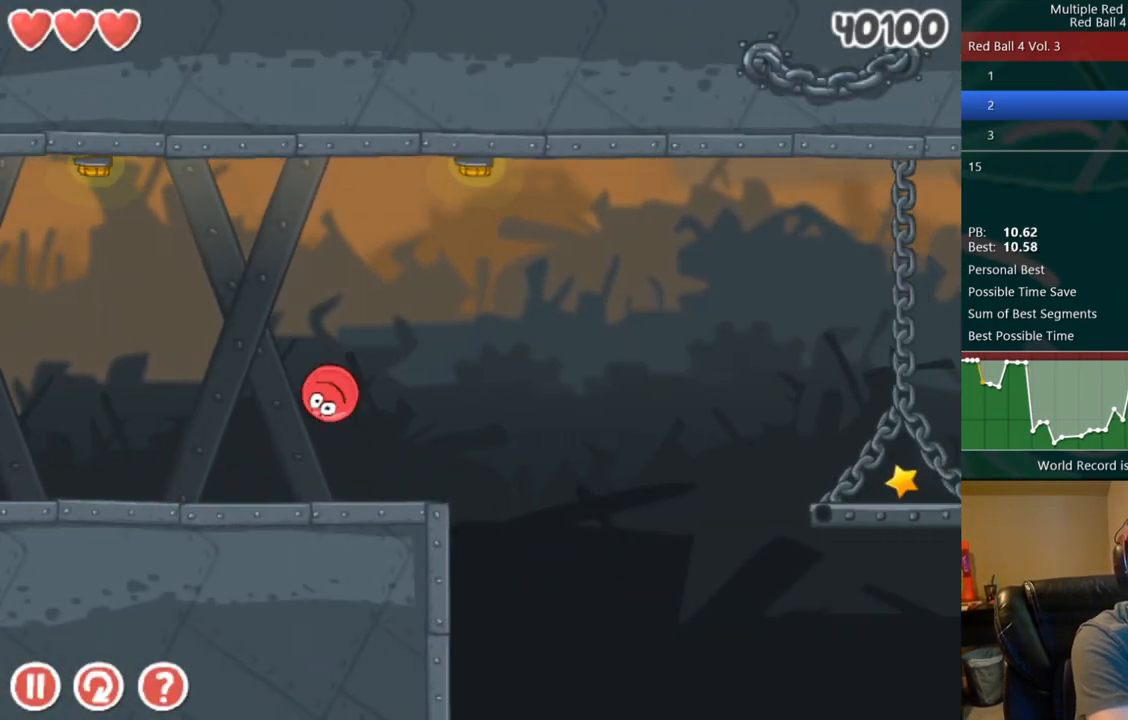
{"keys": ["right", "up"], "events": []}
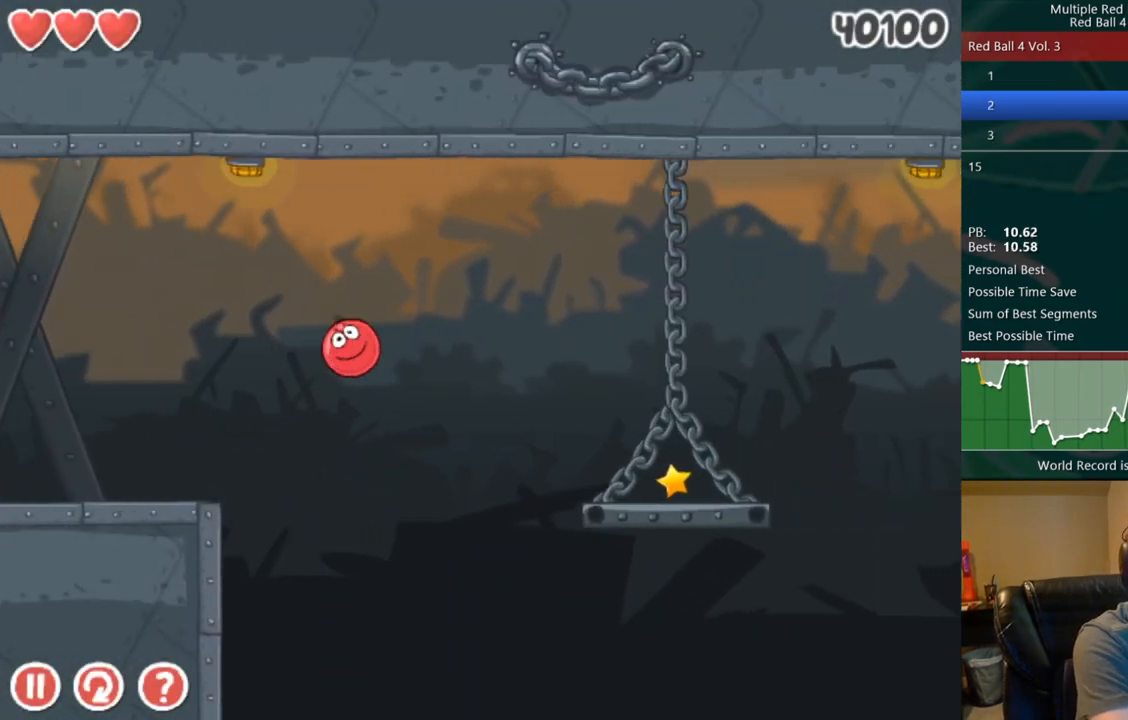
{"keys": ["right"], "events": [[283, "up", "up"]]}
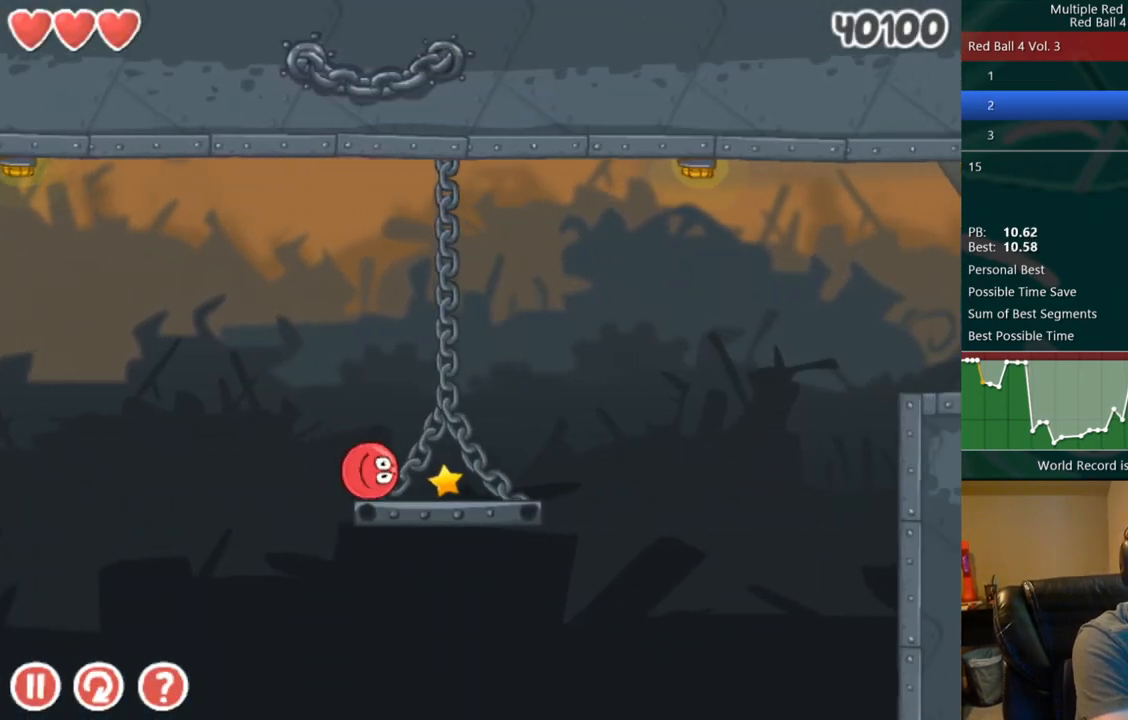
{"keys": ["right", "up"], "events": [[200, "up", "down"]]}
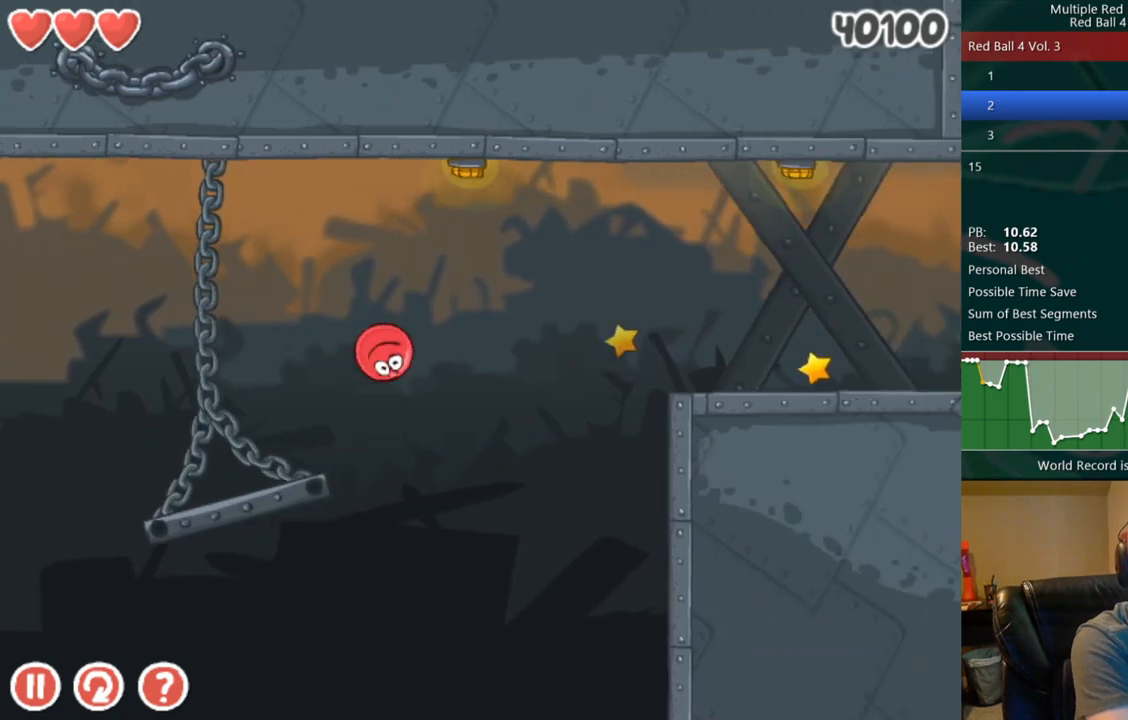
{"keys": ["right", "up"], "events": []}
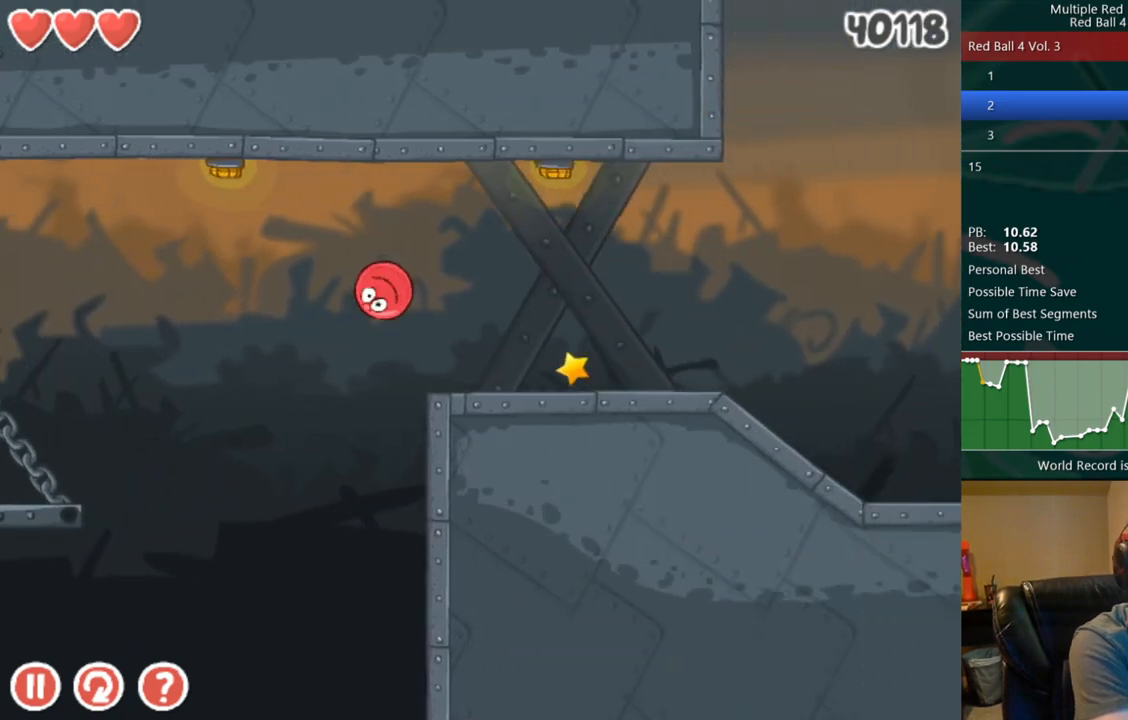
{"keys": ["right", "up"], "events": [[83, "up", "up"], [350, "up", "down"]]}
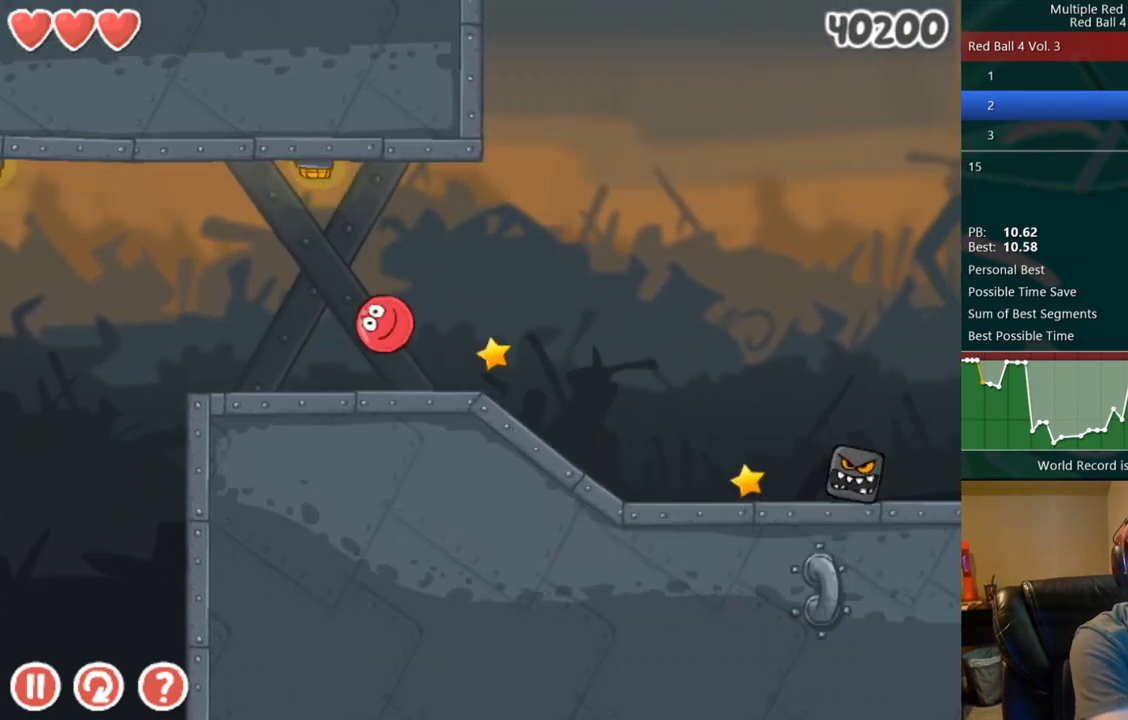
{"keys": ["right", "up"], "events": []}
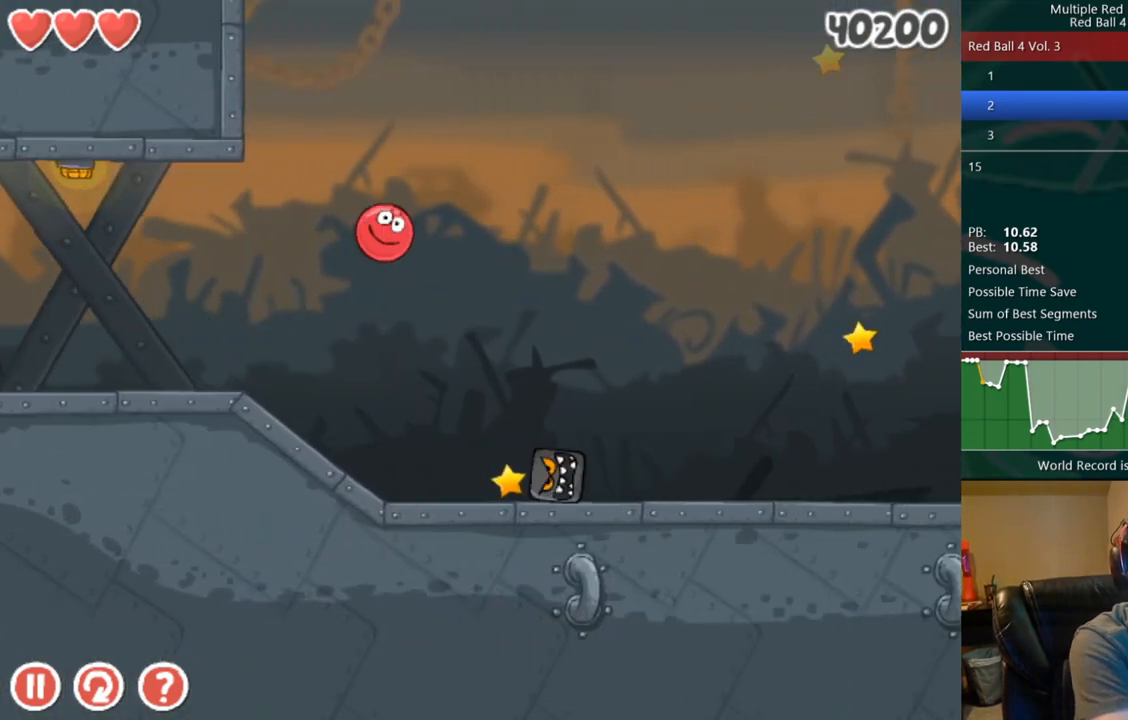
{"keys": ["right", "up"], "events": []}
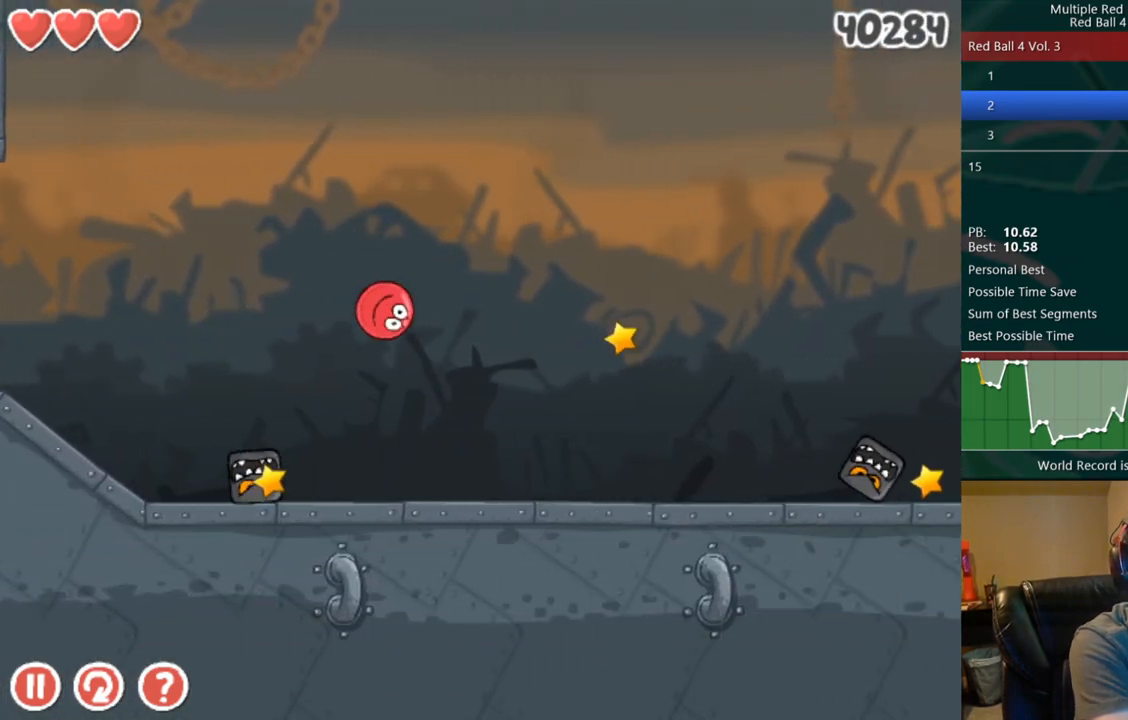
{"keys": ["right", "up"], "events": []}
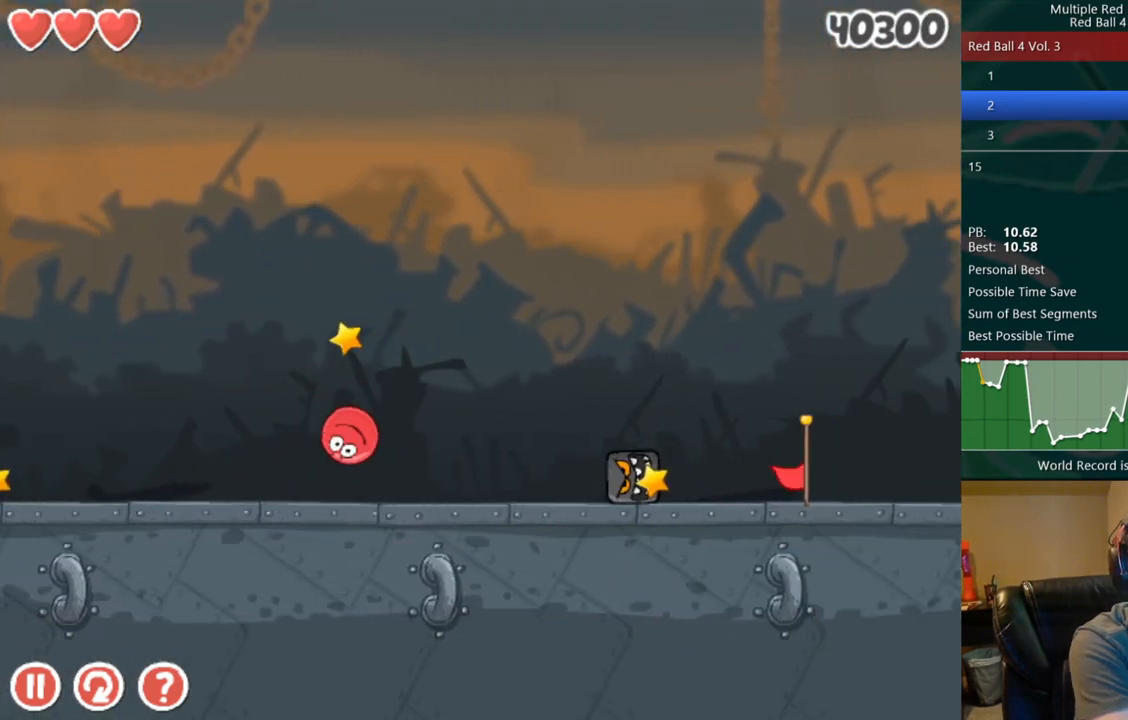
{"keys": ["right"], "events": [[100, "up", "up"]]}
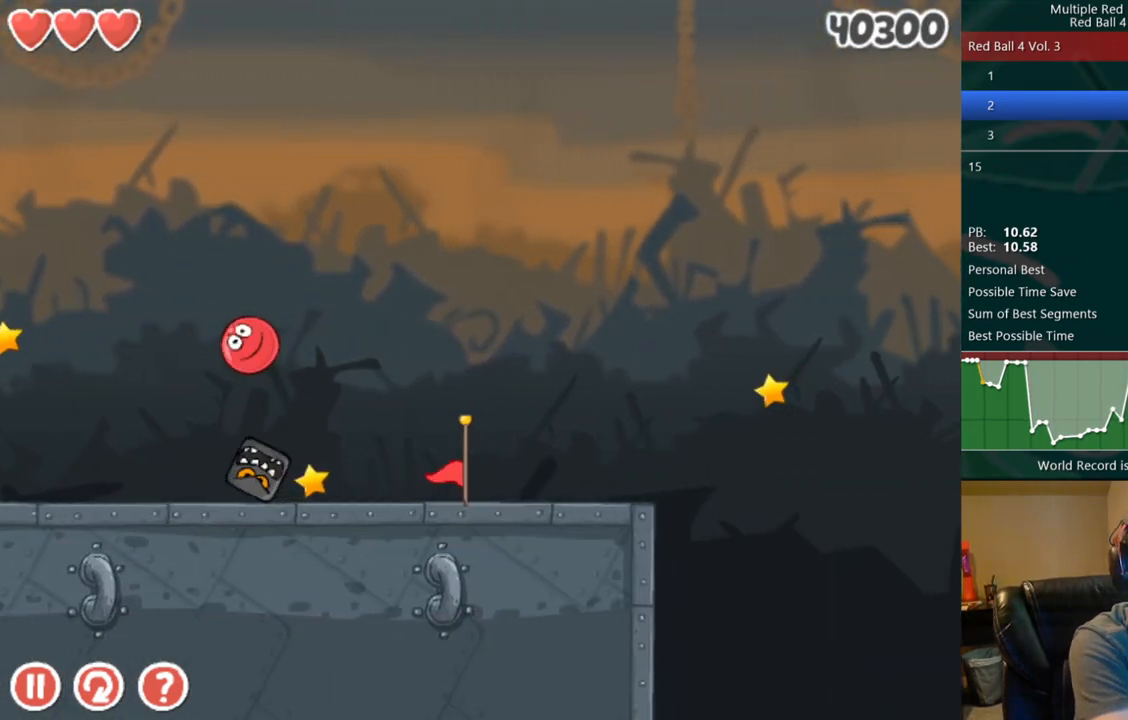
{"keys": ["right"], "events": []}
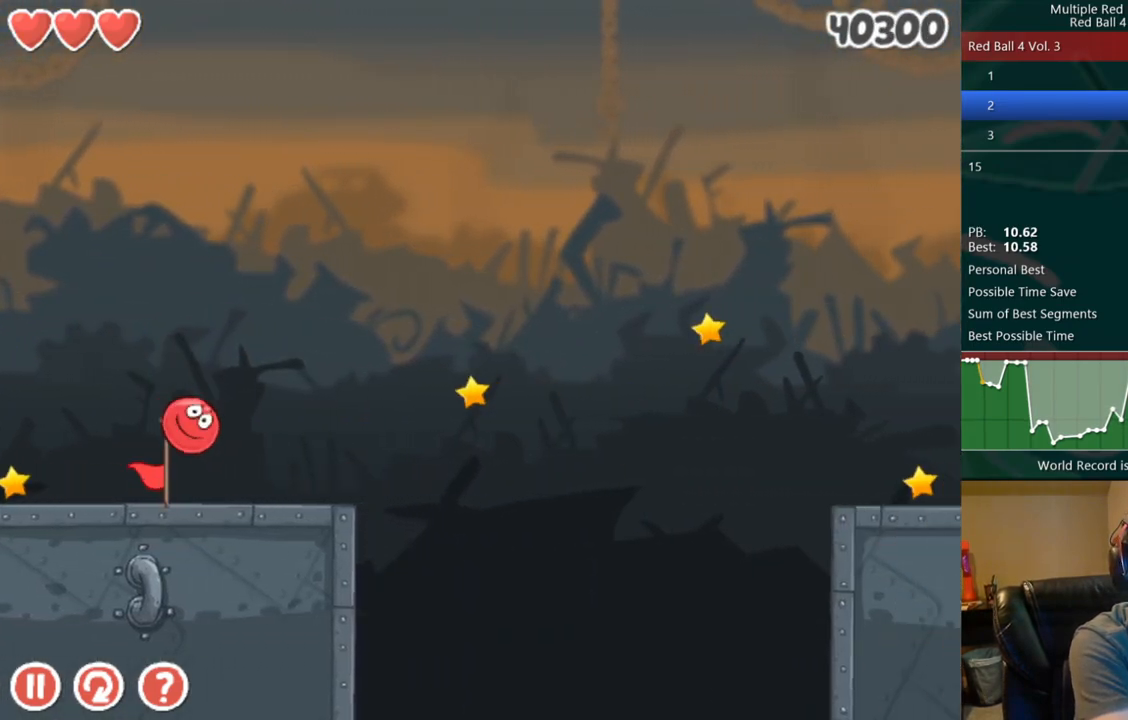
{"keys": ["right", "up"], "events": [[467, "up", "down"]]}
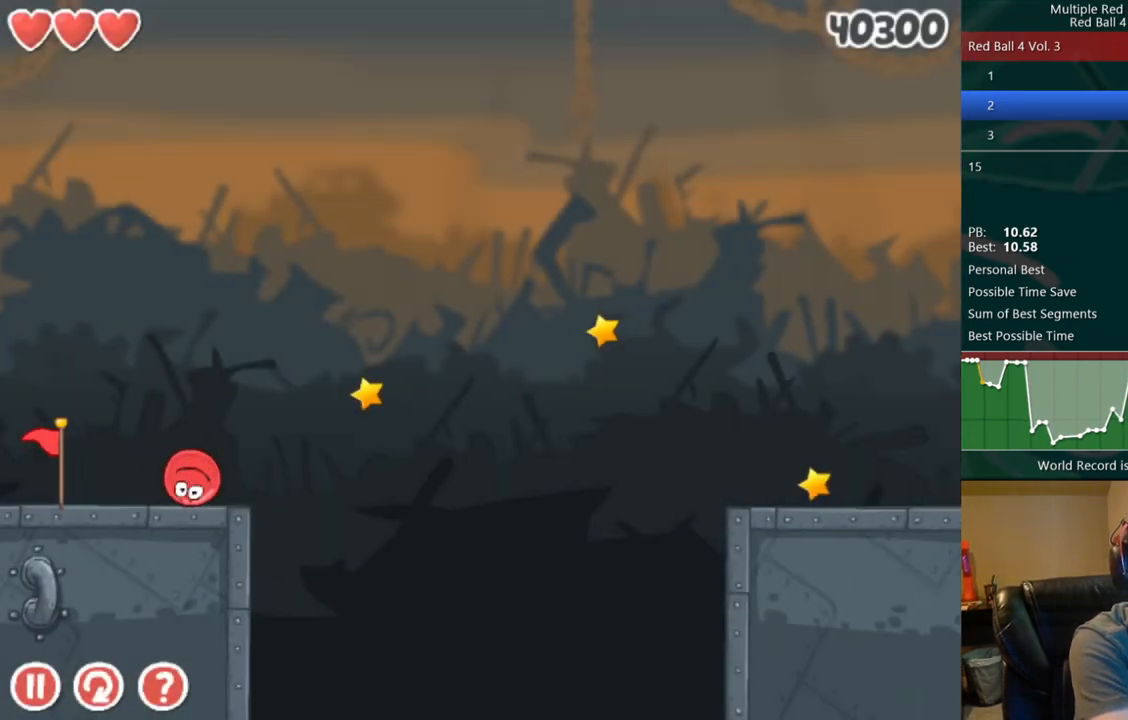
{"keys": ["right", "up"], "events": []}
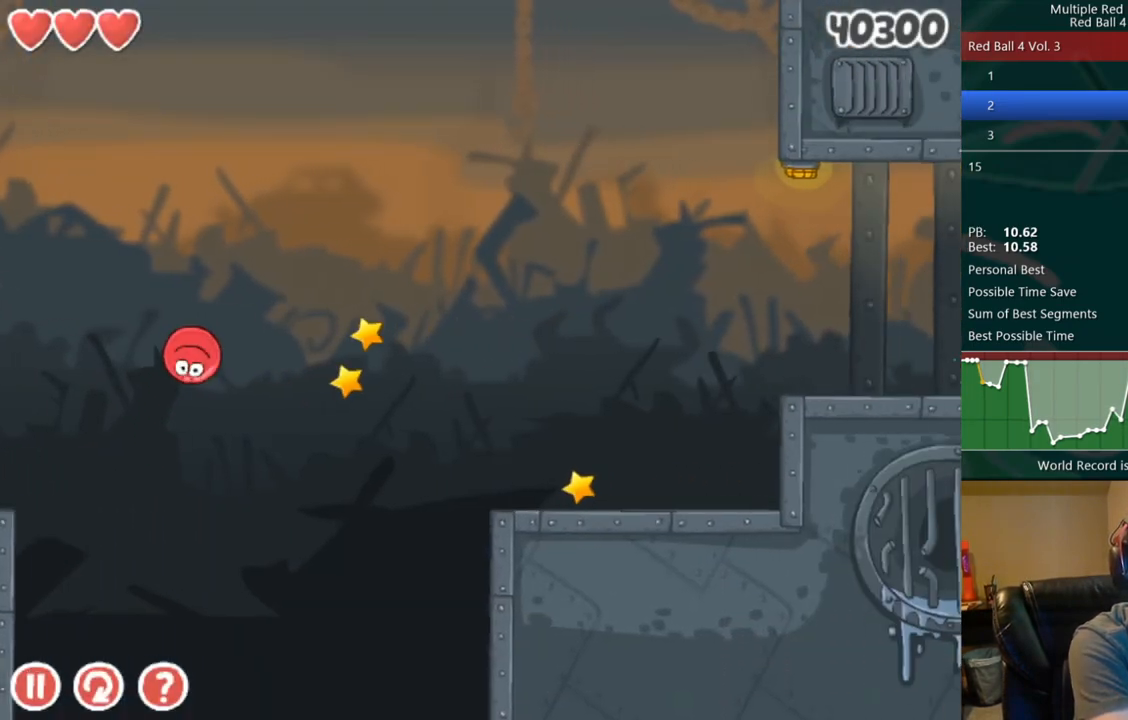
{"keys": ["up"], "events": [[150, "right", "up"]]}
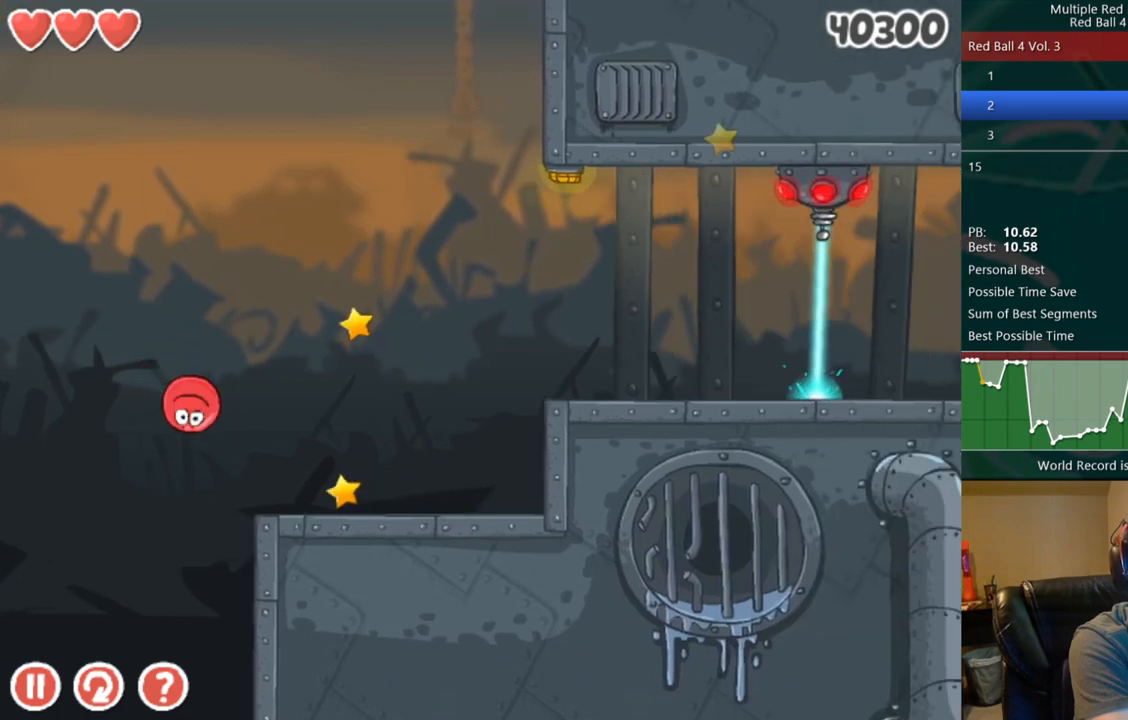
{"keys": ["up"], "events": [[200, "left", "down"], [250, "left", "up"]]}
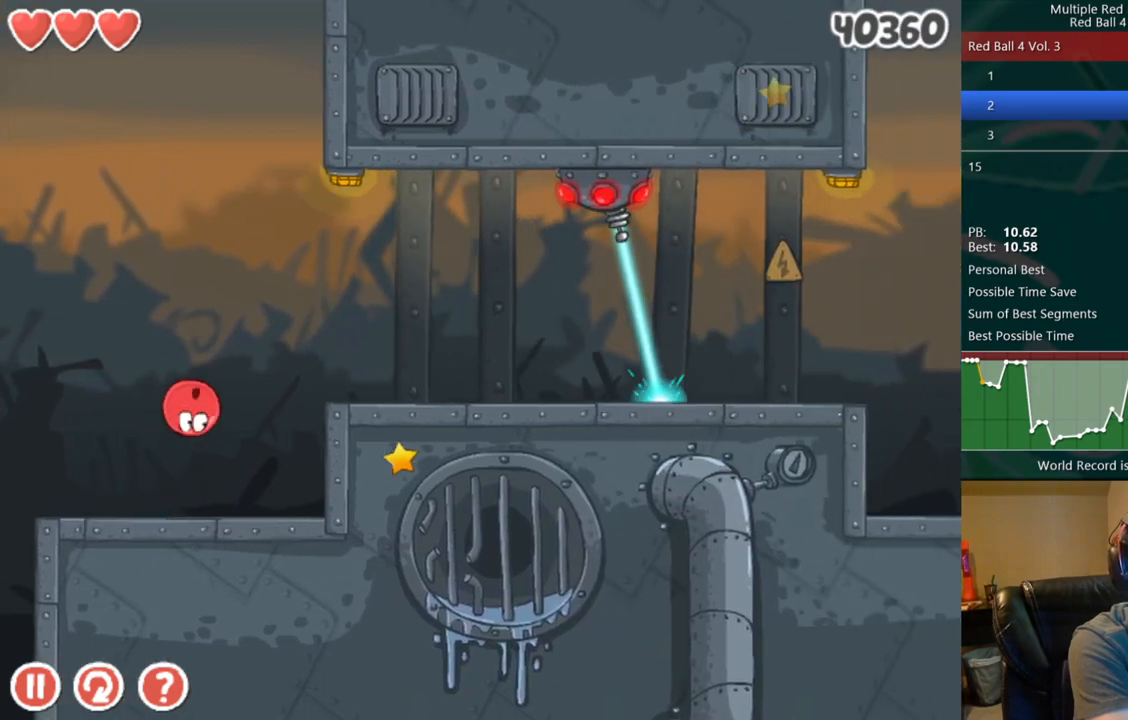
{"keys": ["right"], "events": [[17, "up", "up"], [217, "right", "down"]]}
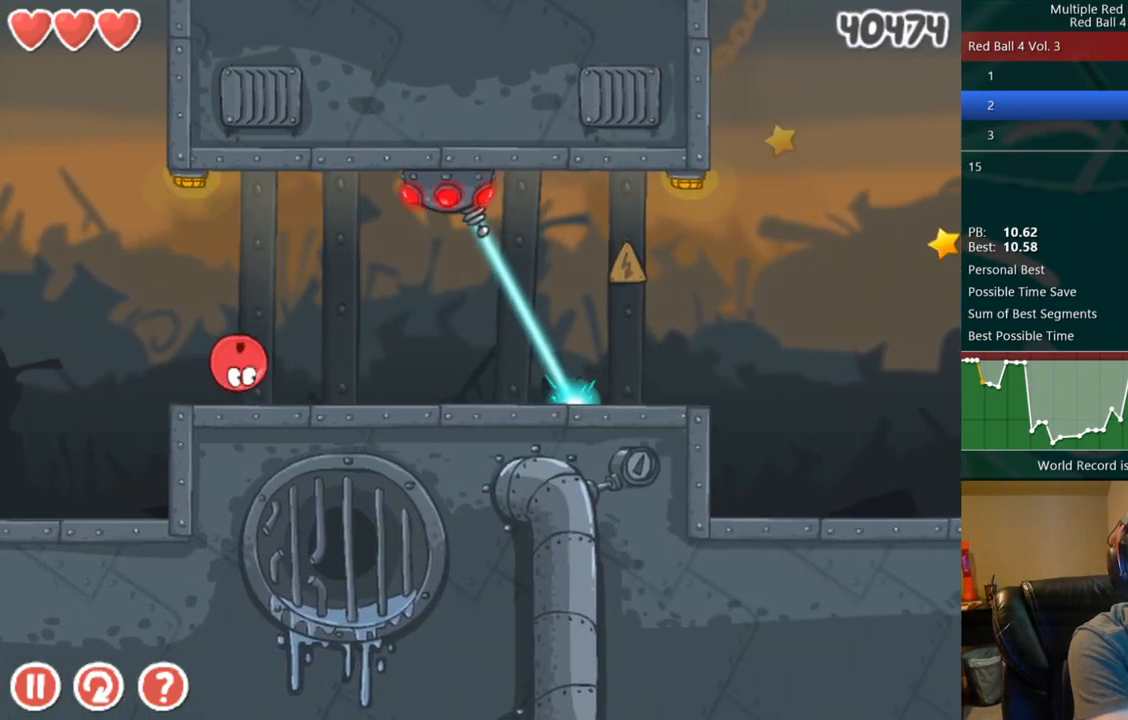
{"keys": [], "events": [[350, "right", "up"]]}
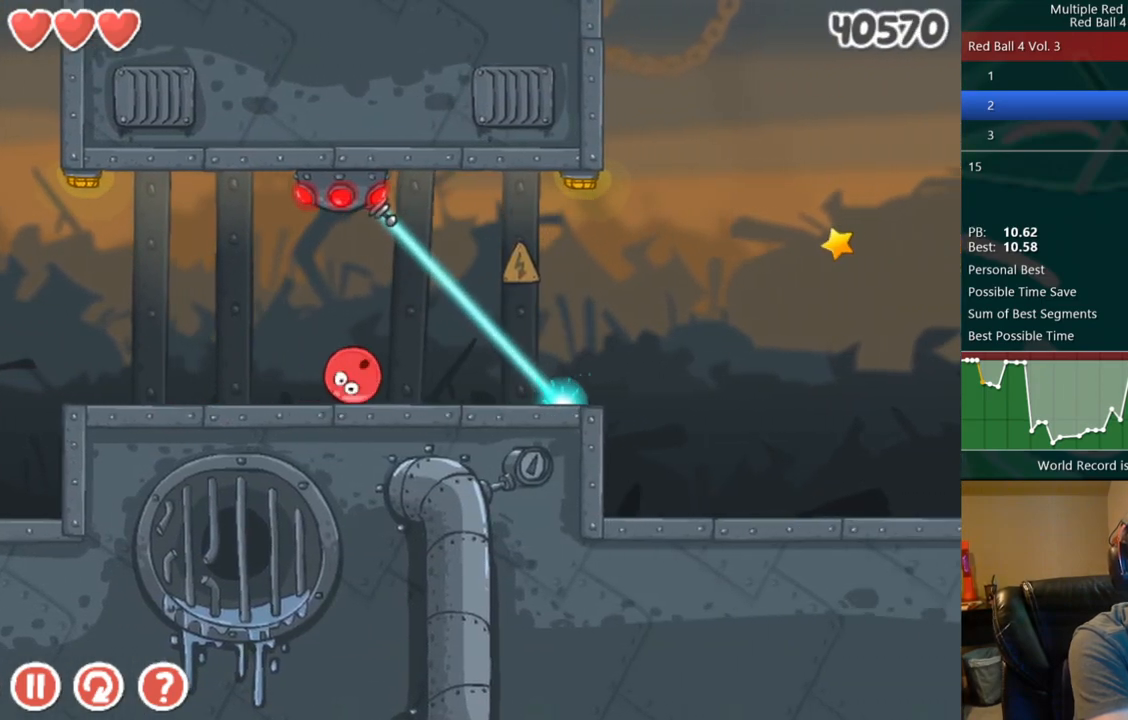
{"keys": ["right"], "events": [[300, "right", "down"]]}
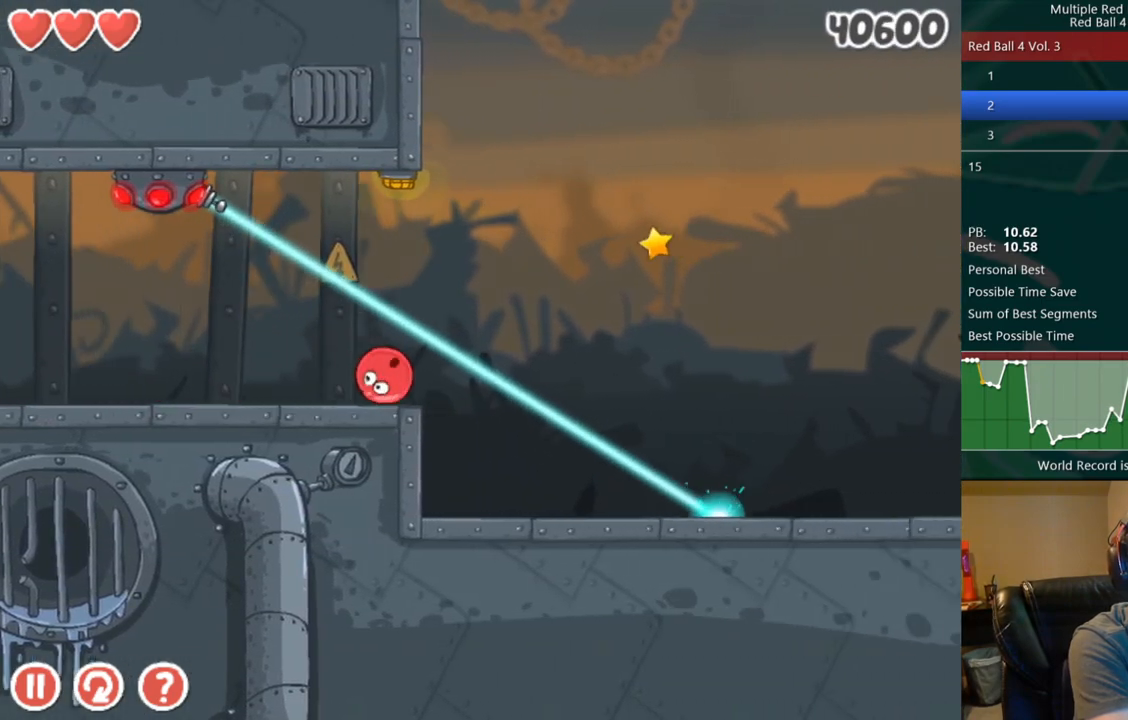
{"keys": ["right"], "events": []}
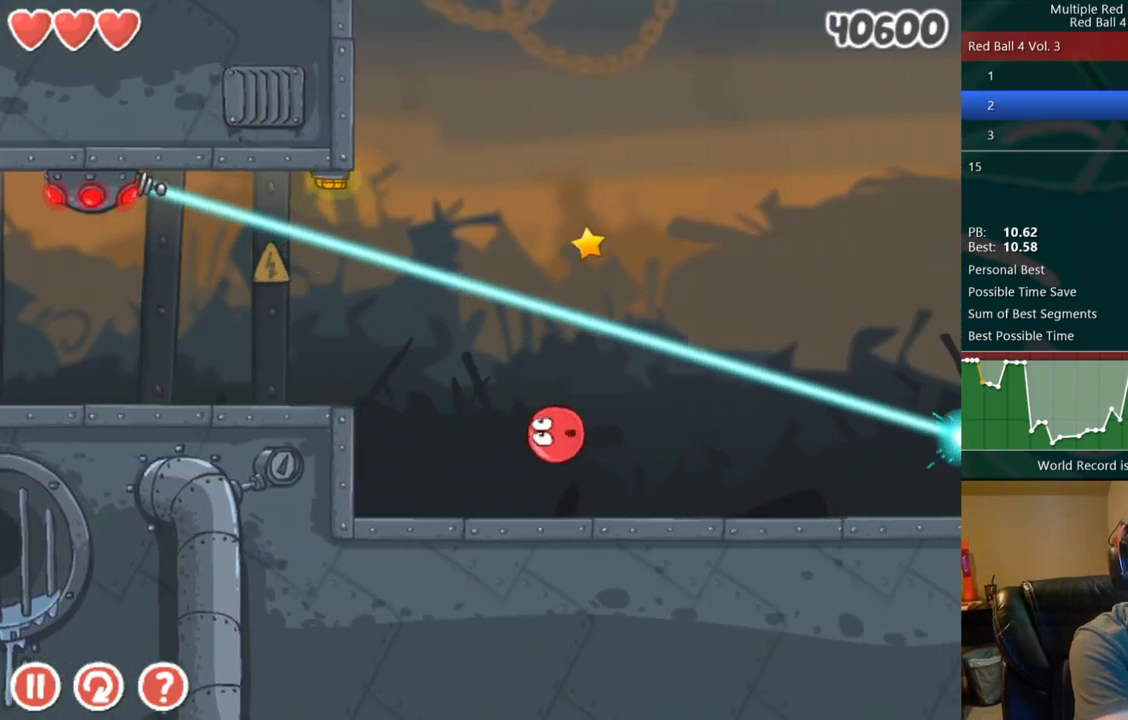
{"keys": ["right"], "events": []}
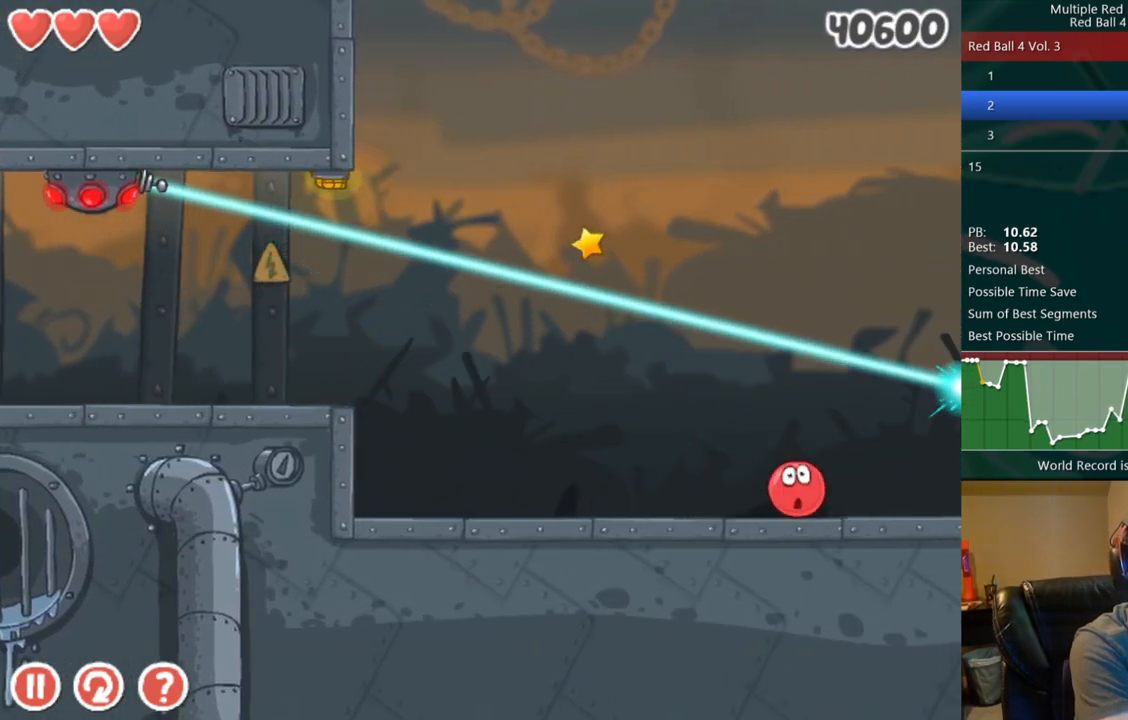
{"keys": ["right"], "events": []}
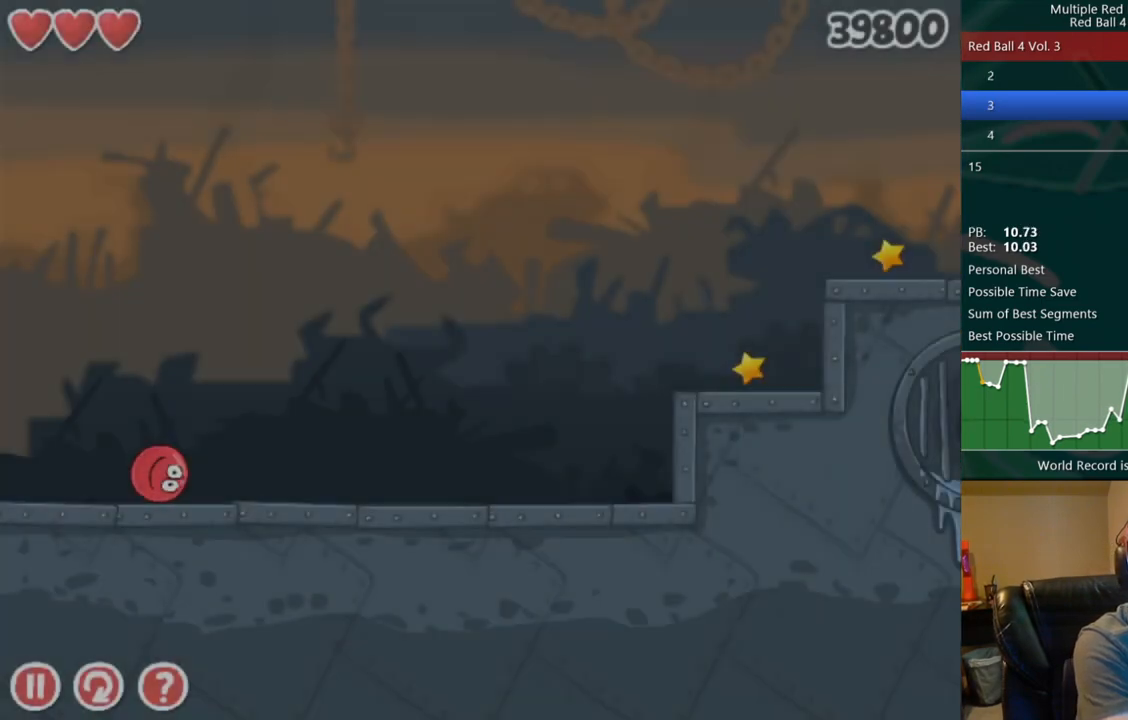
{"keys": ["right"], "events": [[400, "up", "down"], [433, "up", "up"]]}
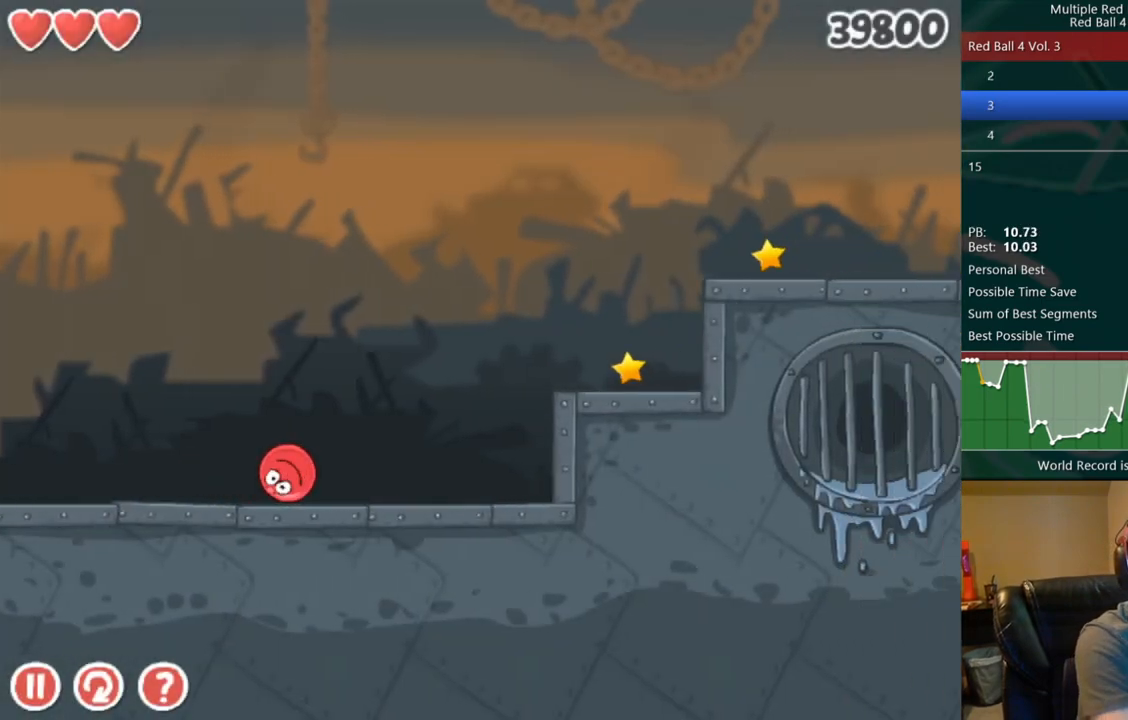
{"keys": ["right"], "events": [[133, "up", "down"], [167, "up", "up"], [350, "up", "down"], [400, "up", "up"]]}
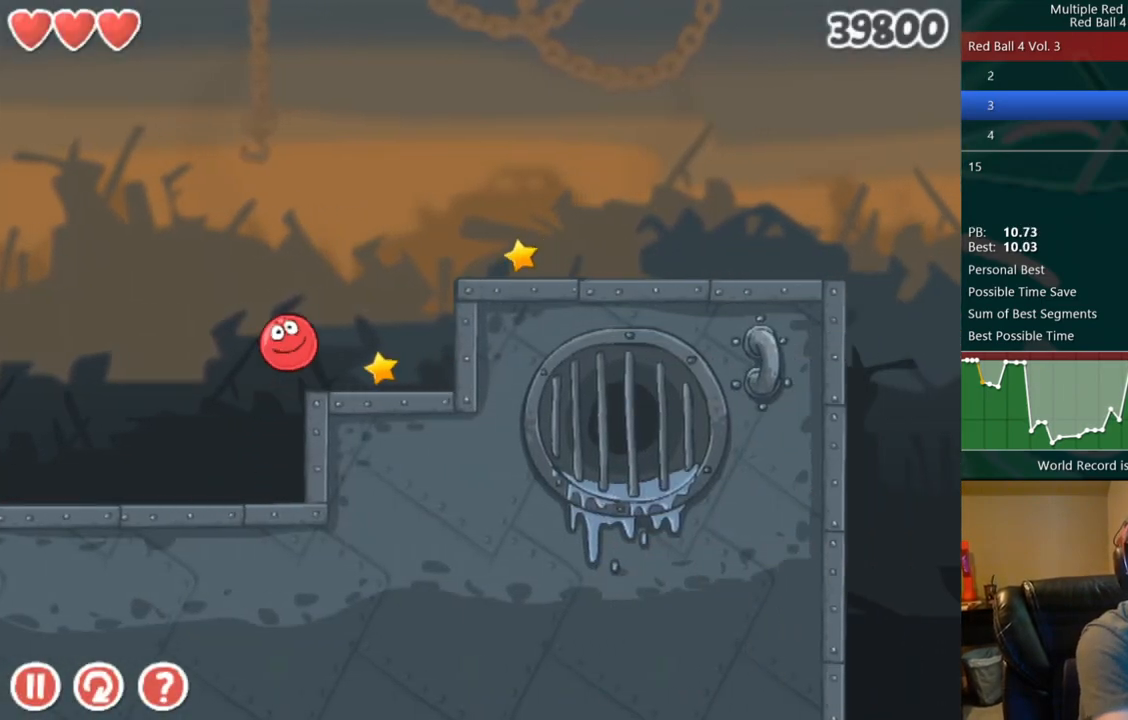
{"keys": ["right"], "events": [[83, "left", "down"], [183, "left", "up"]]}
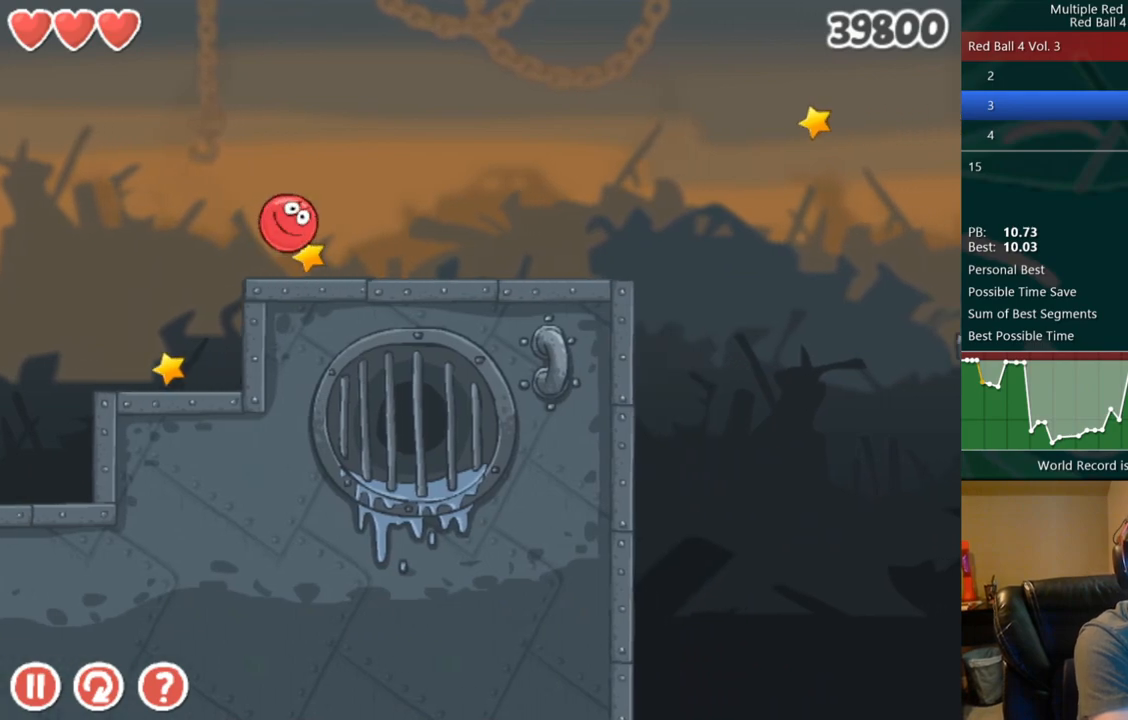
{"keys": ["right"], "events": []}
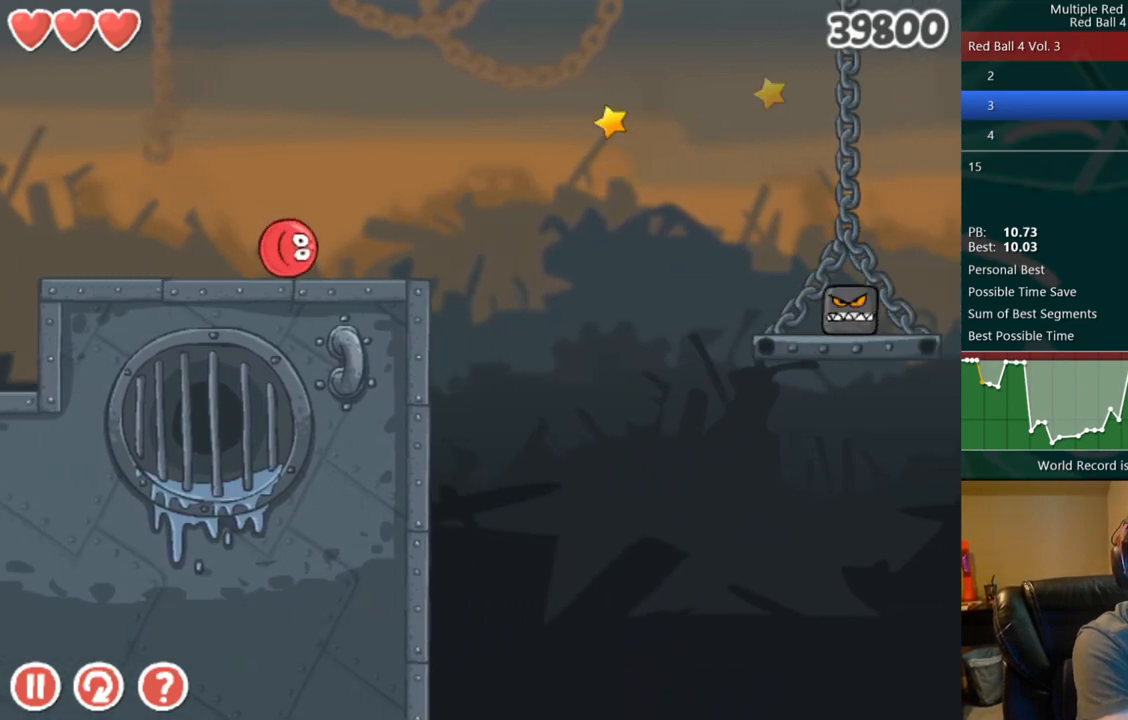
{"keys": ["right"], "events": [[200, "up", "down"], [233, "up", "up"], [417, "up", "down"], [467, "up", "up"]]}
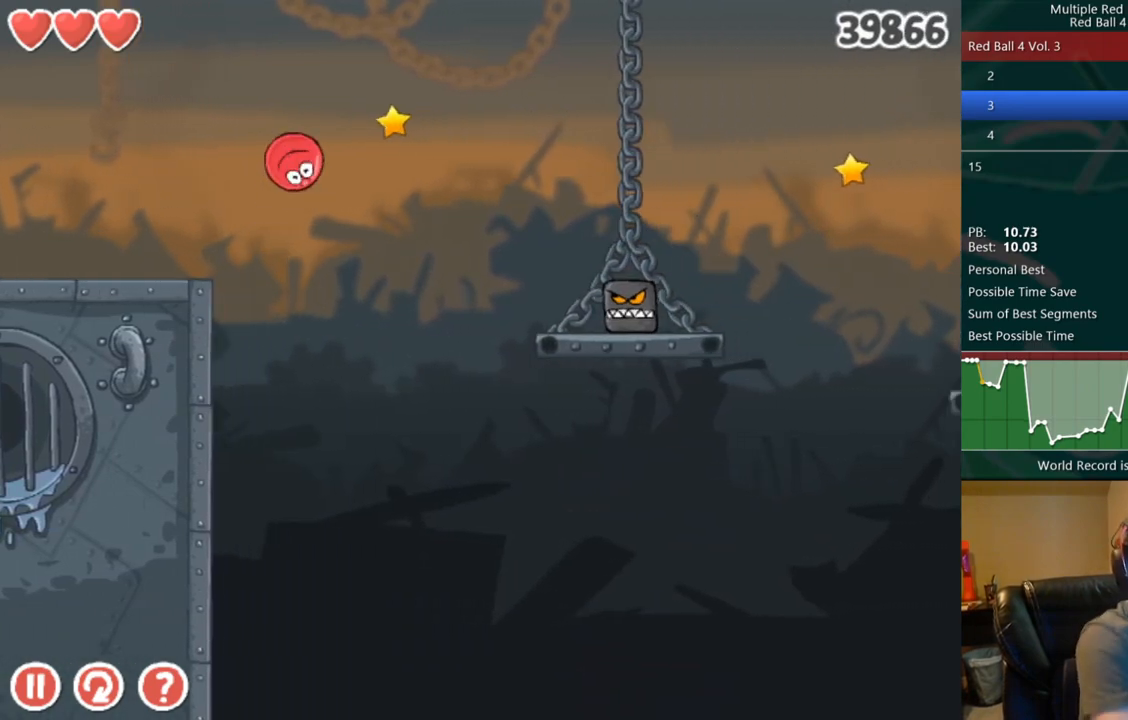
{"keys": ["right"], "events": []}
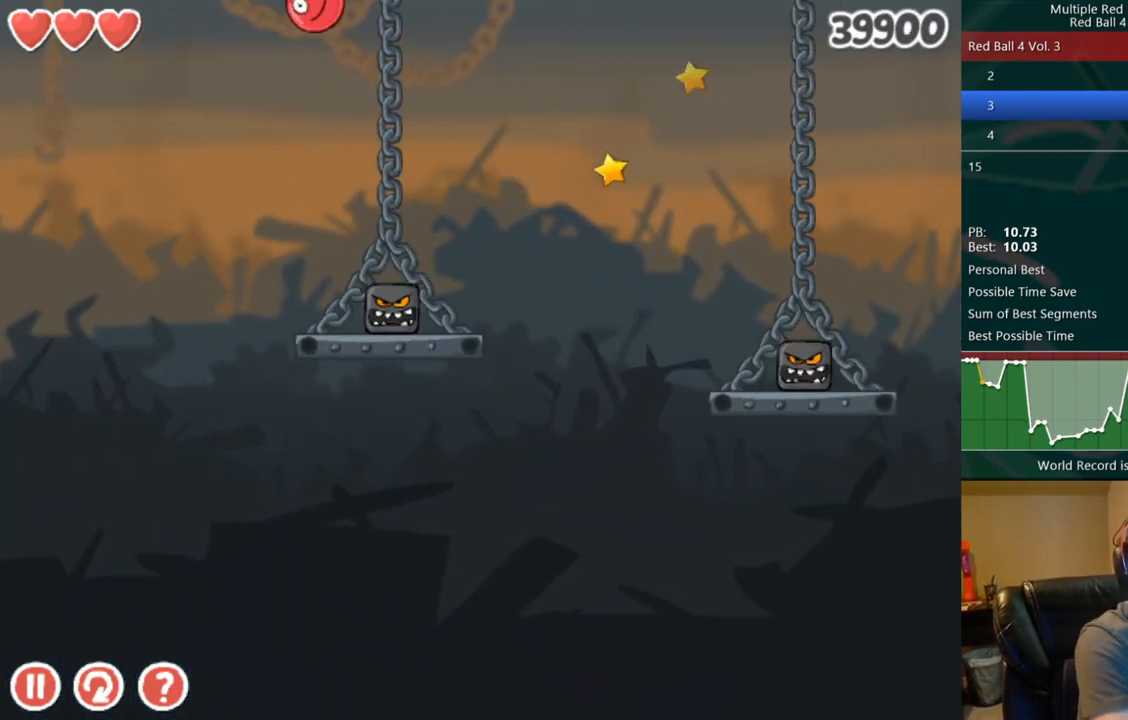
{"keys": [], "events": [[233, "right", "up"]]}
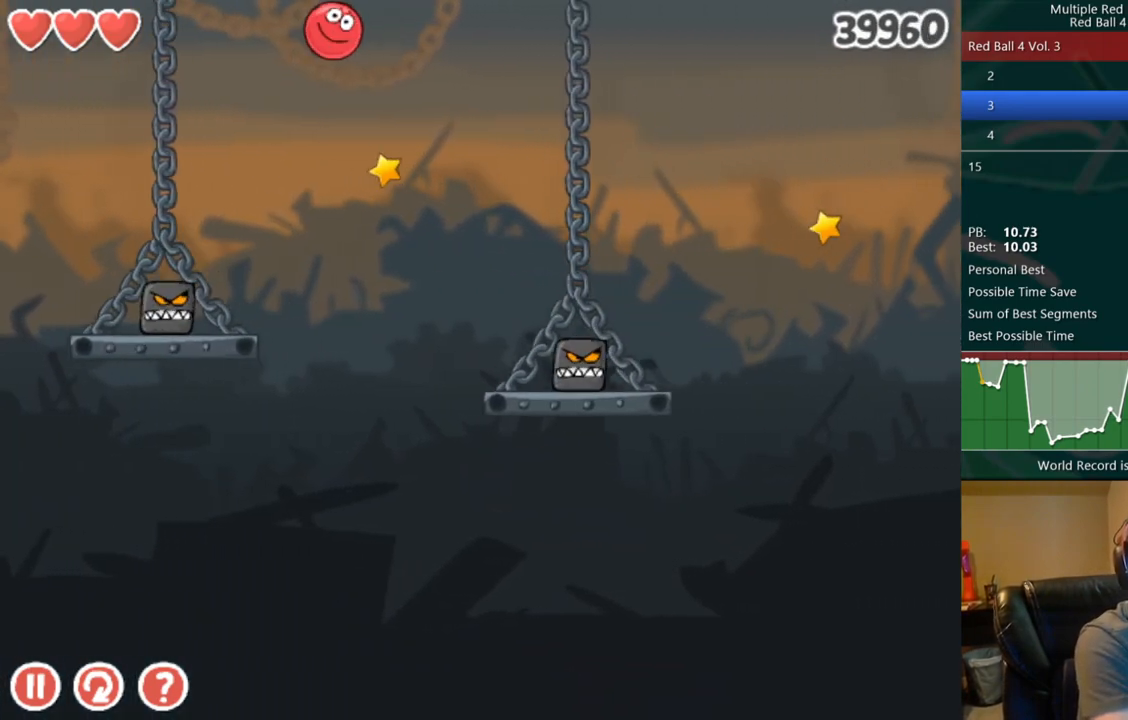
{"keys": [], "events": [[33, "left", "down"], [83, "left", "up"], [350, "left", "down"], [383, "left", "up"]]}
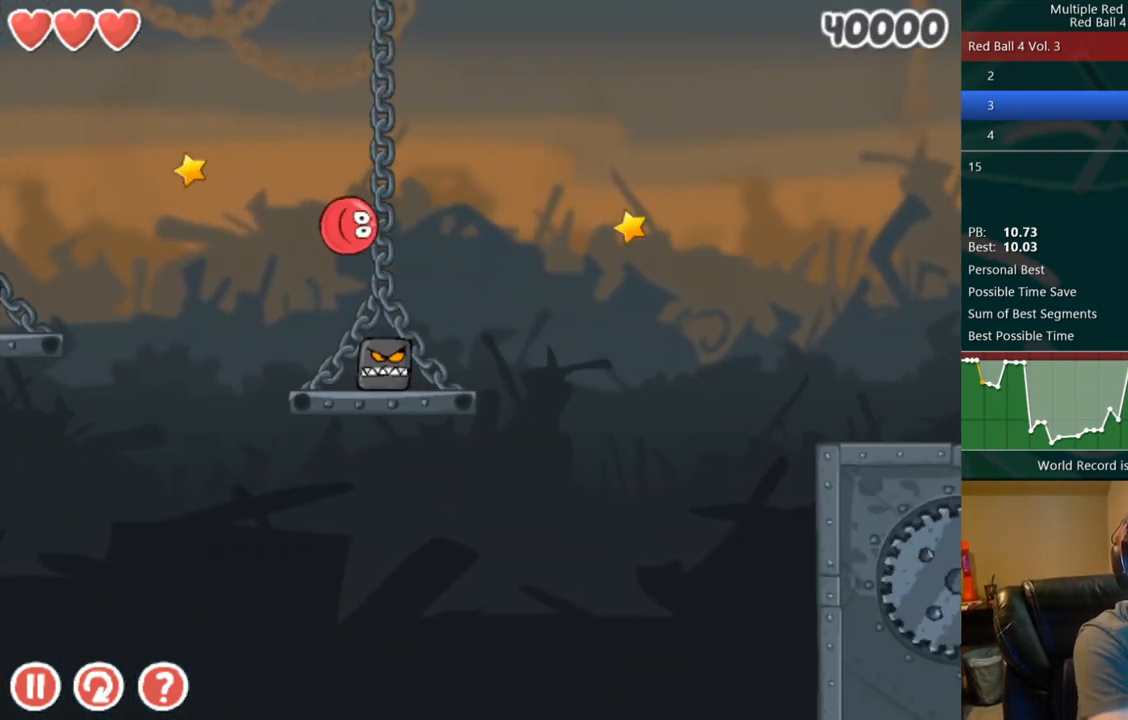
{"keys": ["right"], "events": [[100, "right", "down"], [117, "up", "down"], [417, "up", "up"]]}